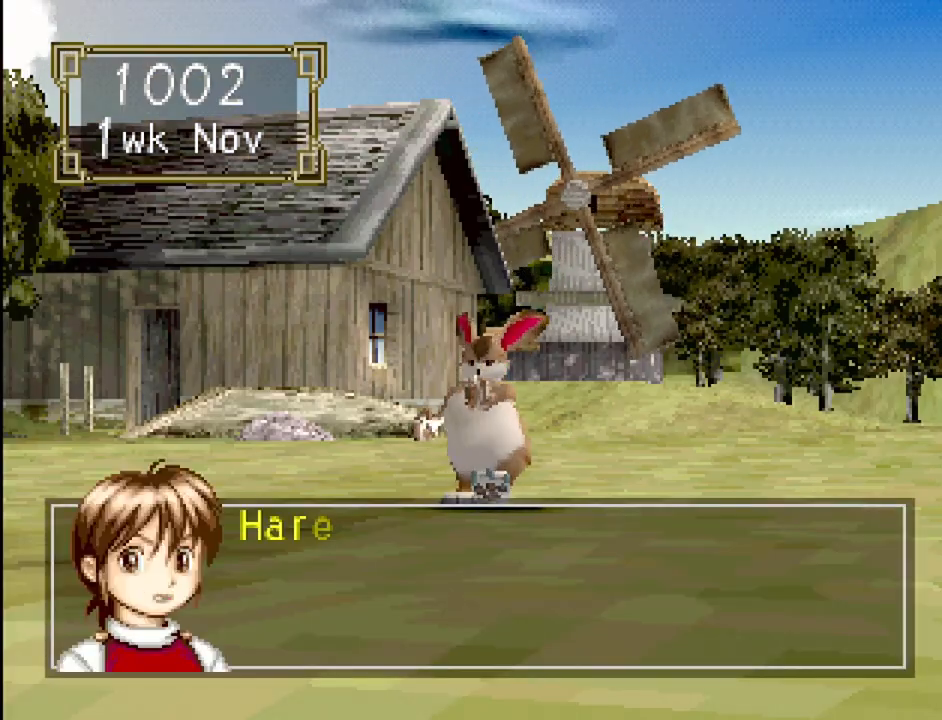
Gameplay with a controller (PlayStation layout); each line is a JSON object with the inputs held at the frame after it. "events" lists button and stick changes between this image and that frame as [ms after this image, input, new state], when the widget could be followed in between. Not read: L3 R3.
{"buttons": [], "events": [[283, "CROSS", "down"], [383, "CROSS", "up"]]}
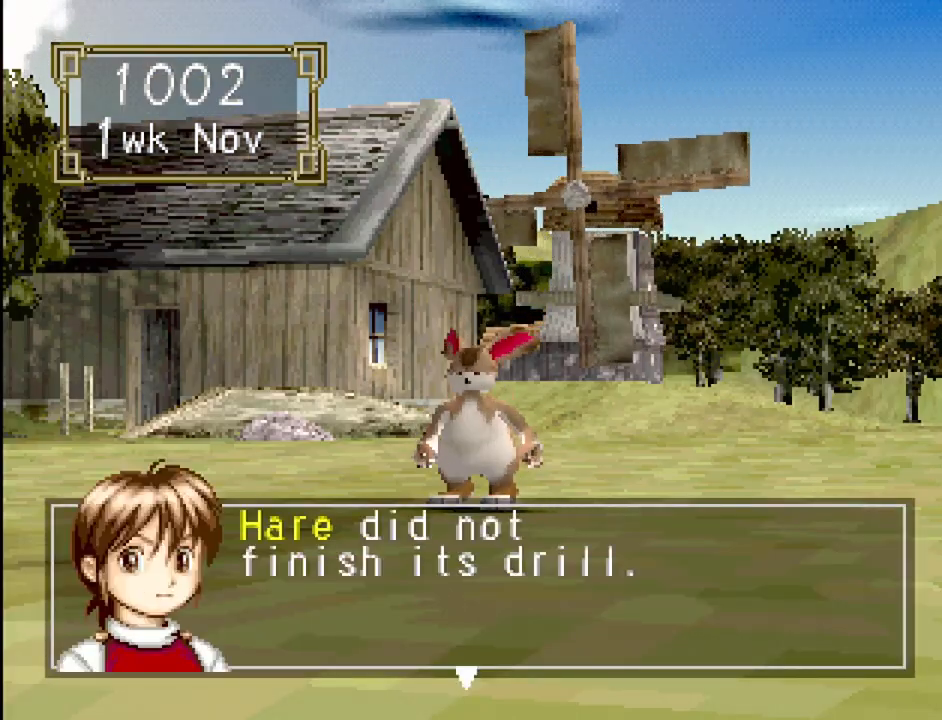
{"buttons": ["CROSS"], "events": [[433, "CROSS", "down"]]}
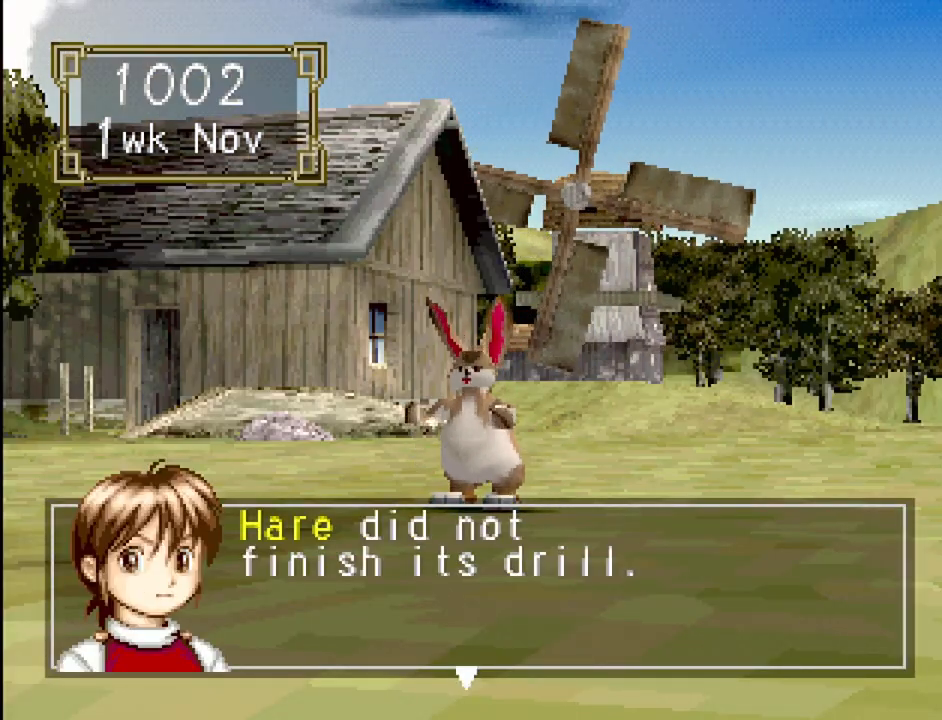
{"buttons": ["CROSS"], "events": [[33, "CROSS", "up"], [350, "CROSS", "down"]]}
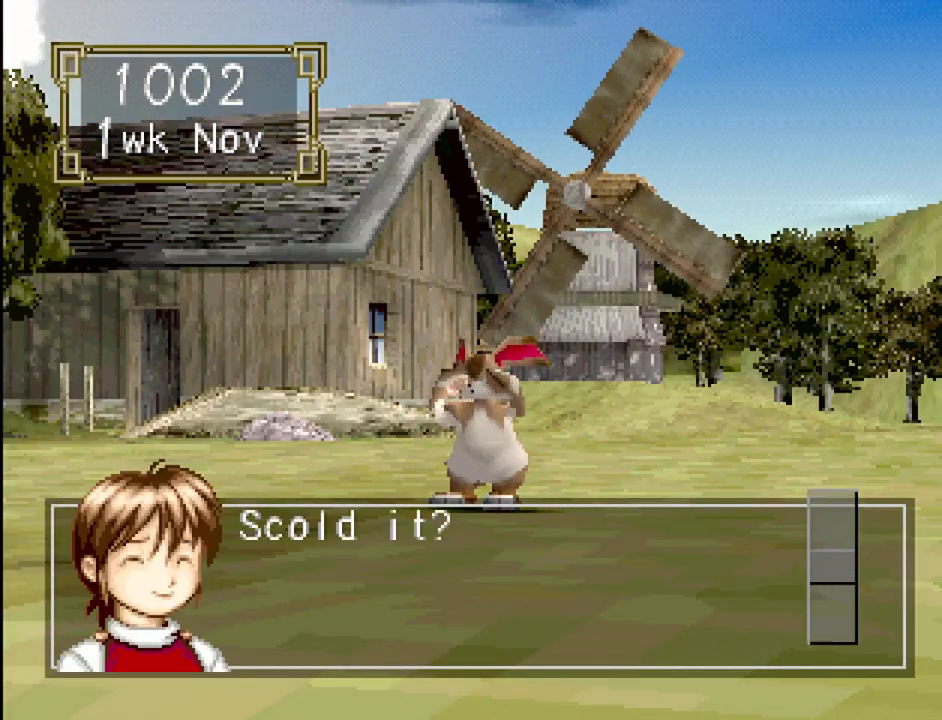
{"buttons": [], "events": [[33, "CROSS", "up"]]}
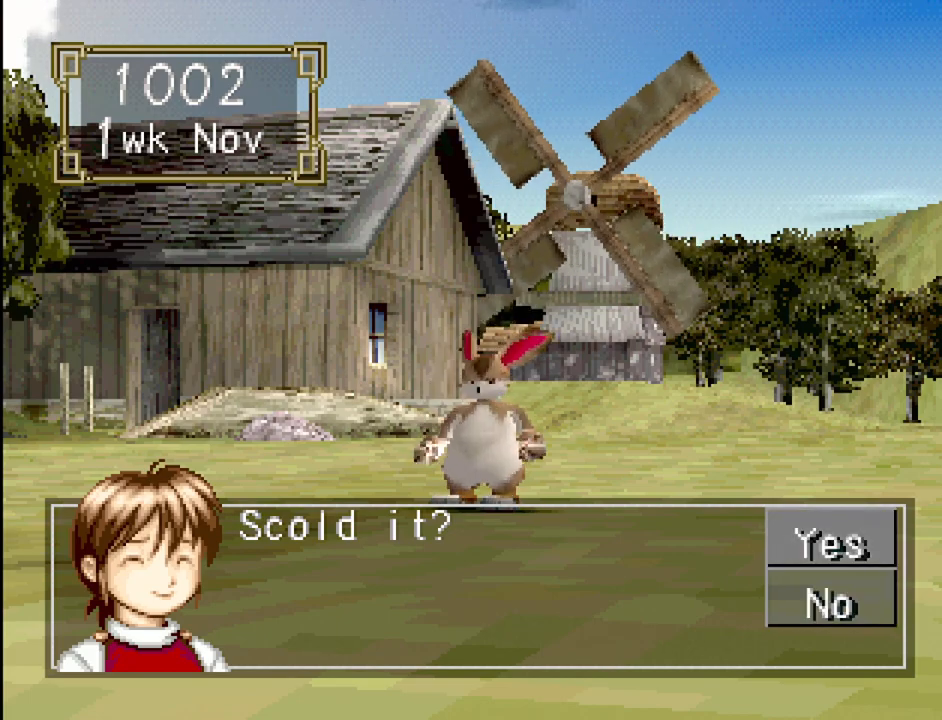
{"buttons": [], "events": []}
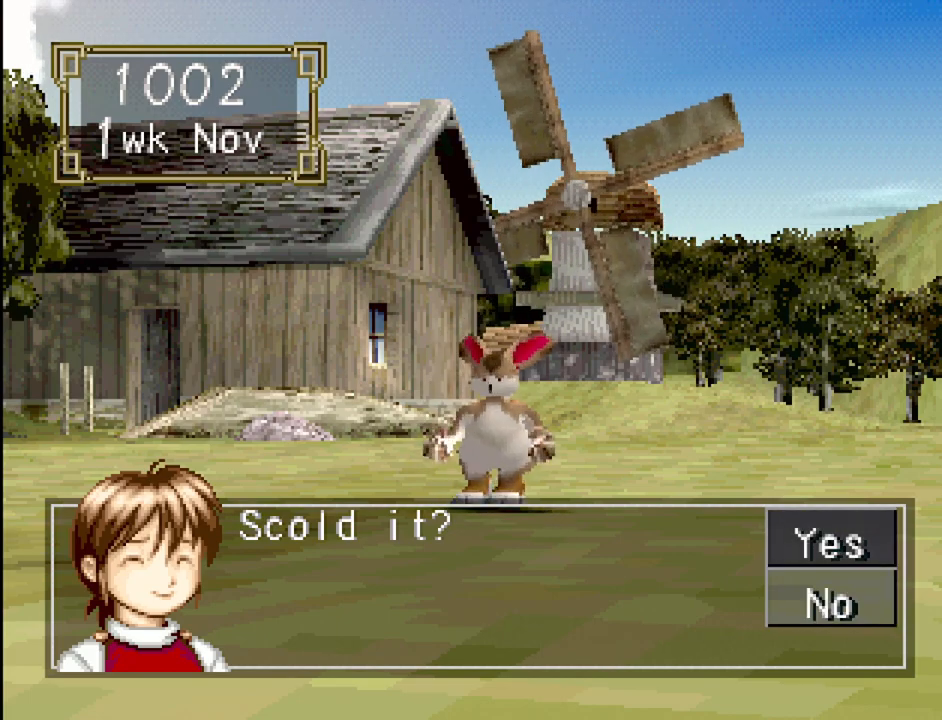
{"buttons": [], "events": []}
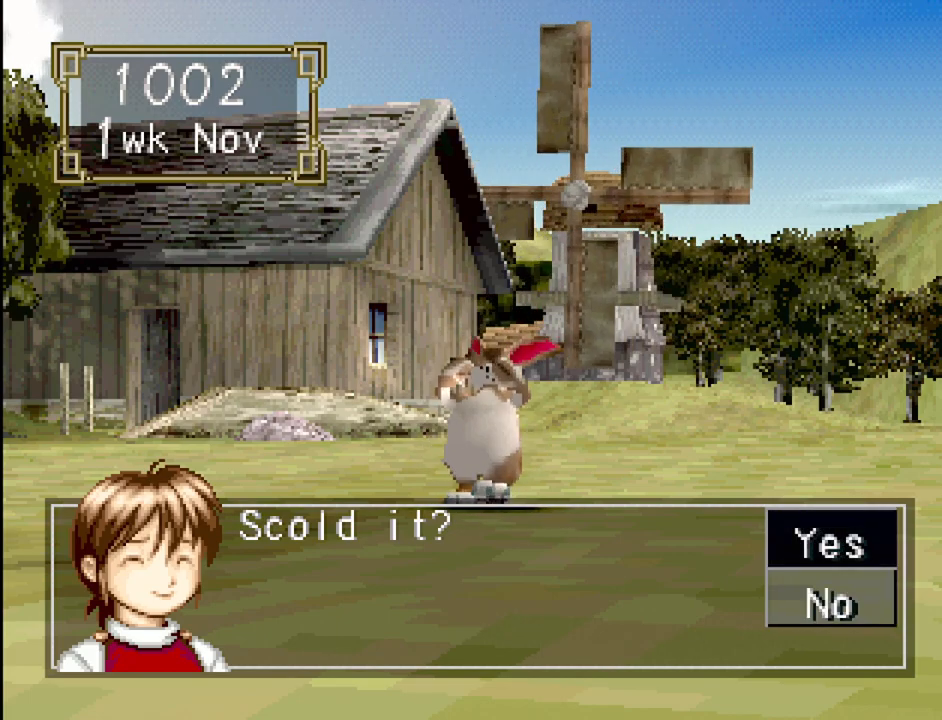
{"buttons": [], "events": []}
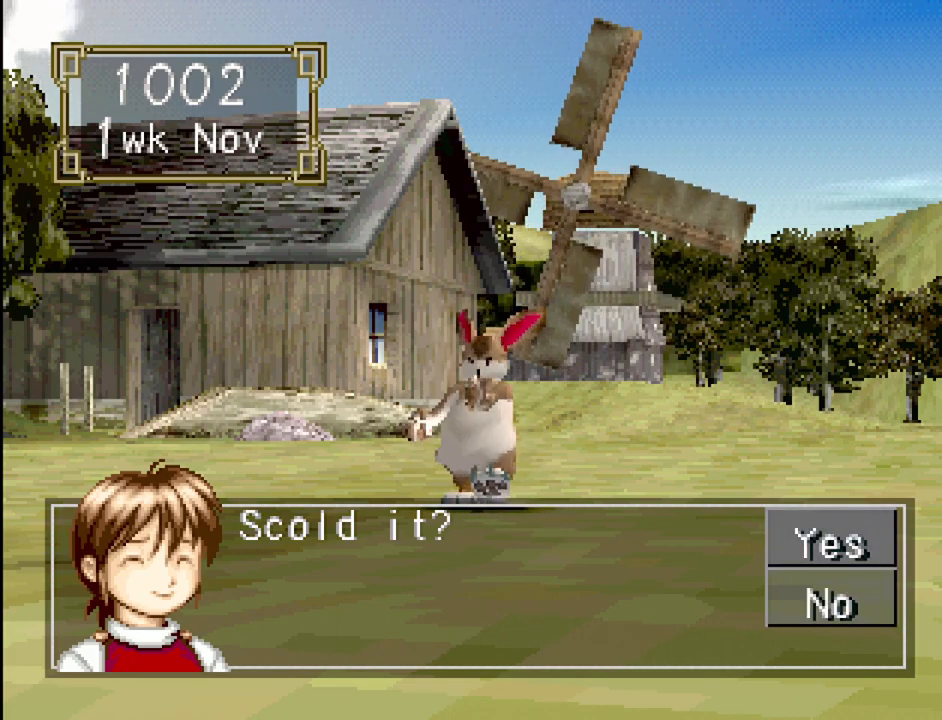
{"buttons": ["CROSS"], "events": [[500, "CROSS", "down"]]}
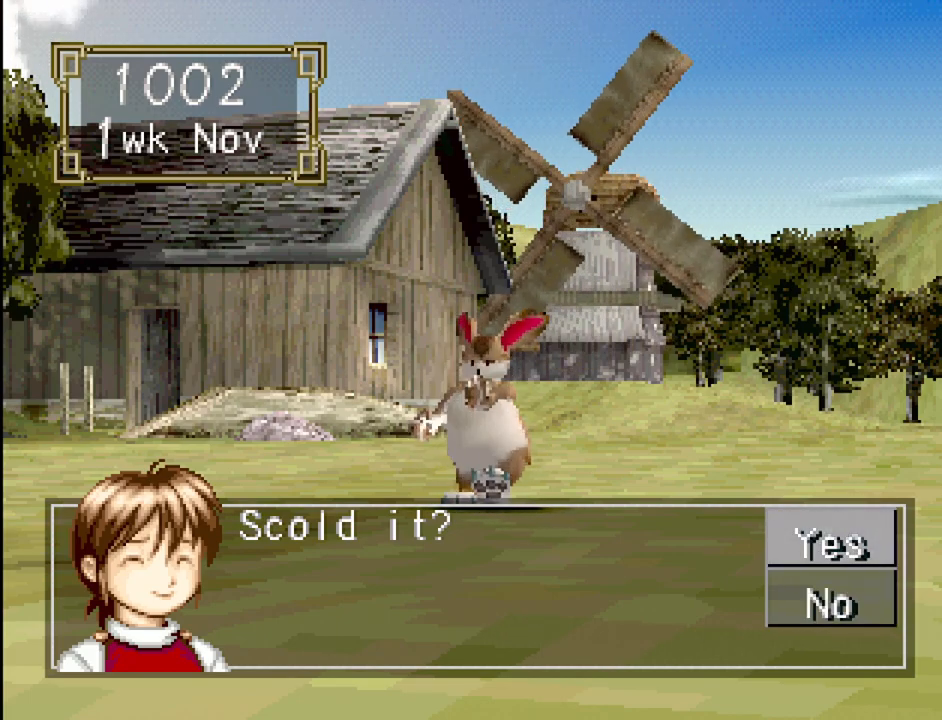
{"buttons": ["CROSS"], "events": [[167, "CROSS", "up"], [383, "CROSS", "down"]]}
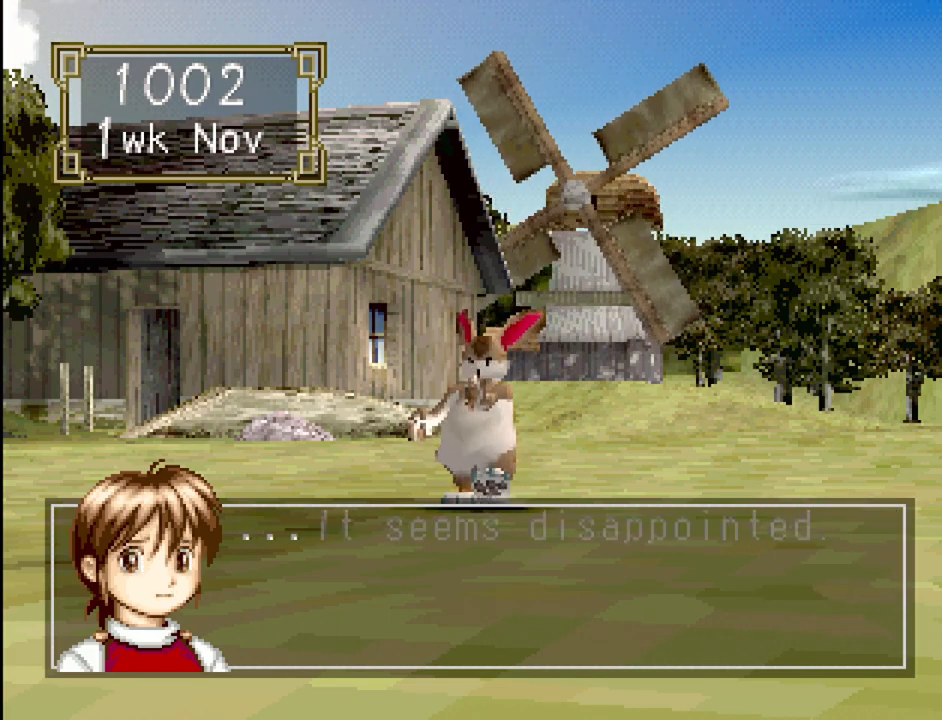
{"buttons": [], "events": [[67, "CROSS", "up"], [383, "CROSS", "down"], [500, "CROSS", "up"]]}
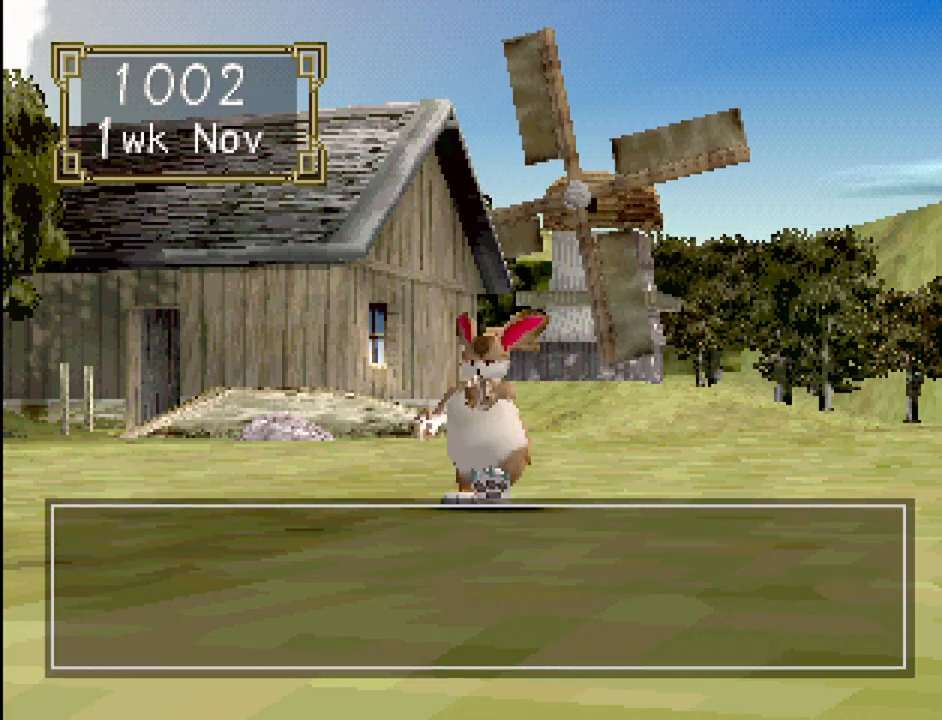
{"buttons": [], "events": [[300, "CROSS", "down"], [367, "CROSS", "up"]]}
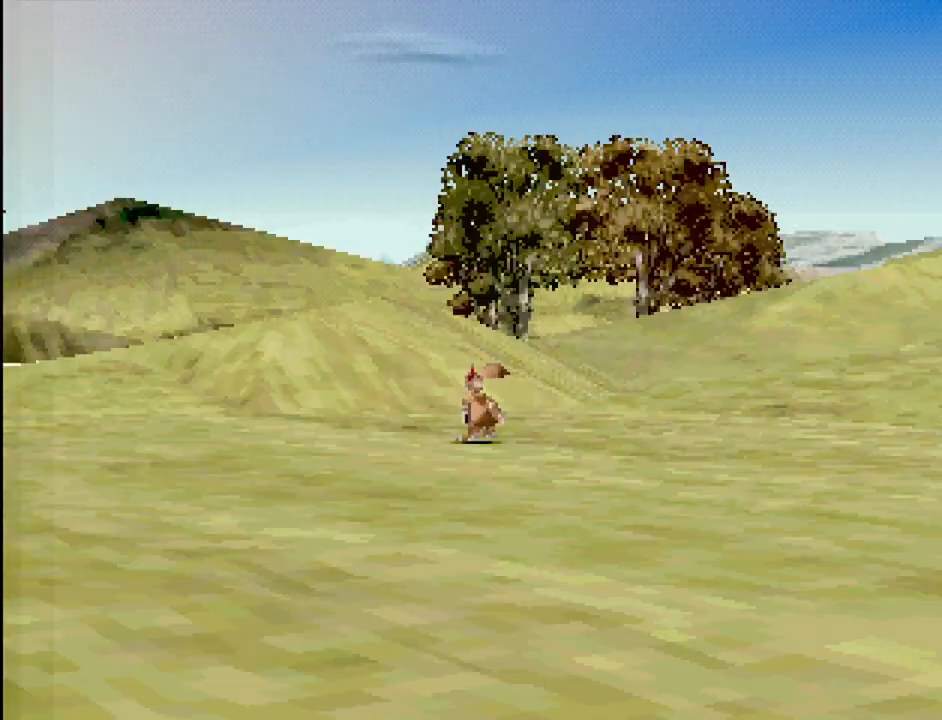
{"buttons": [], "events": []}
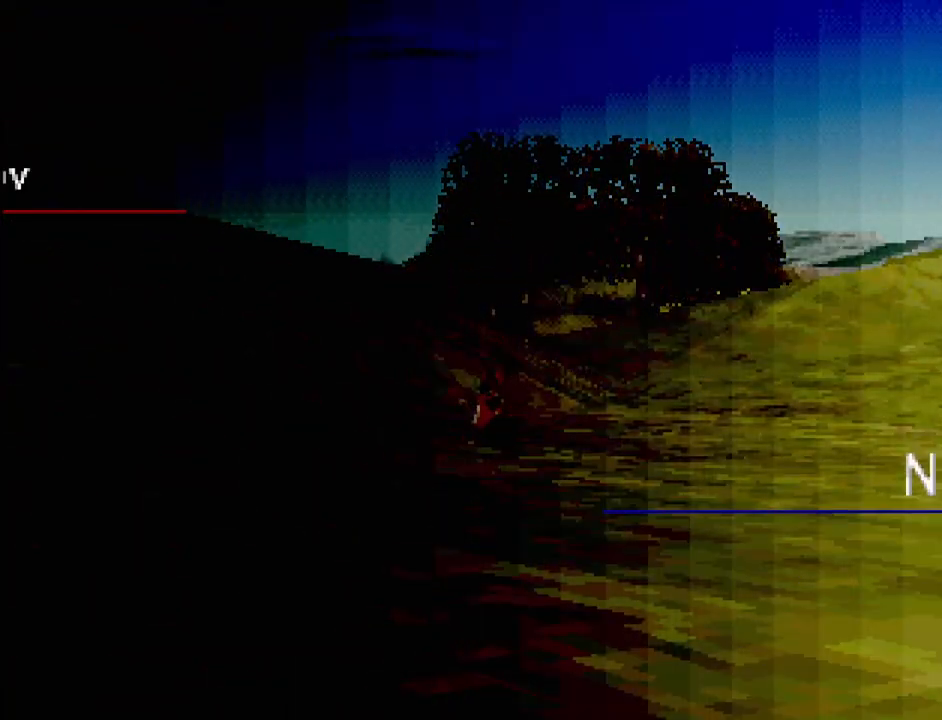
{"buttons": [], "events": []}
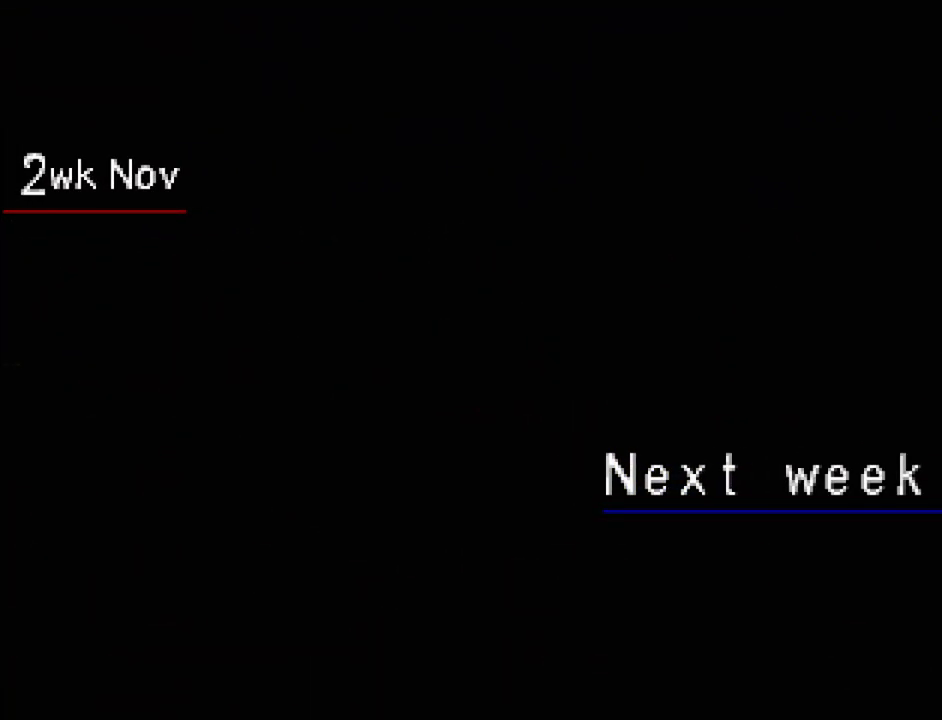
{"buttons": [], "events": []}
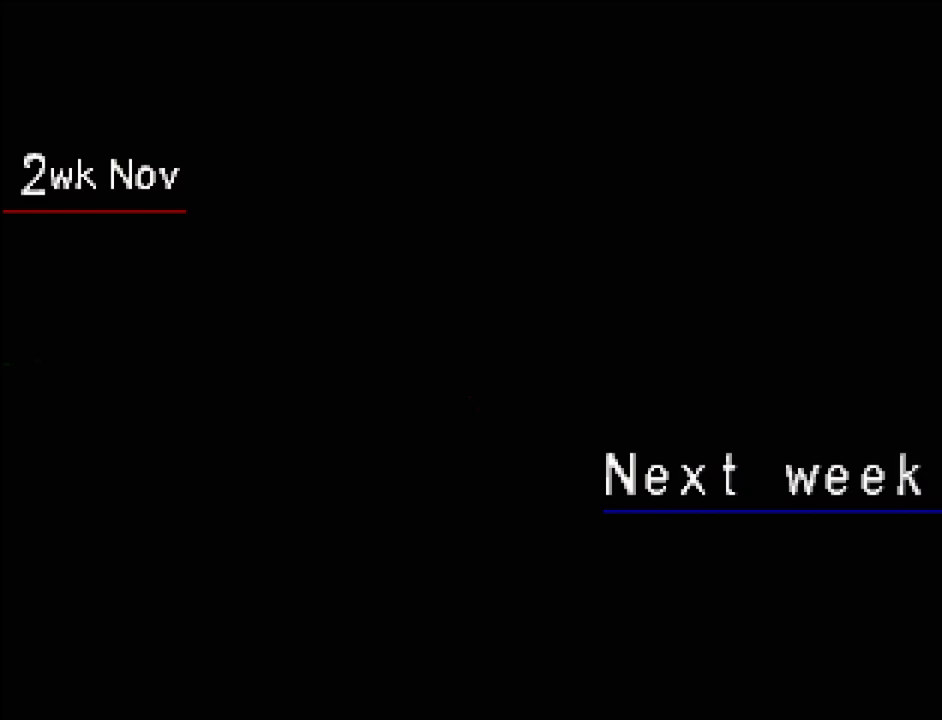
{"buttons": [], "events": []}
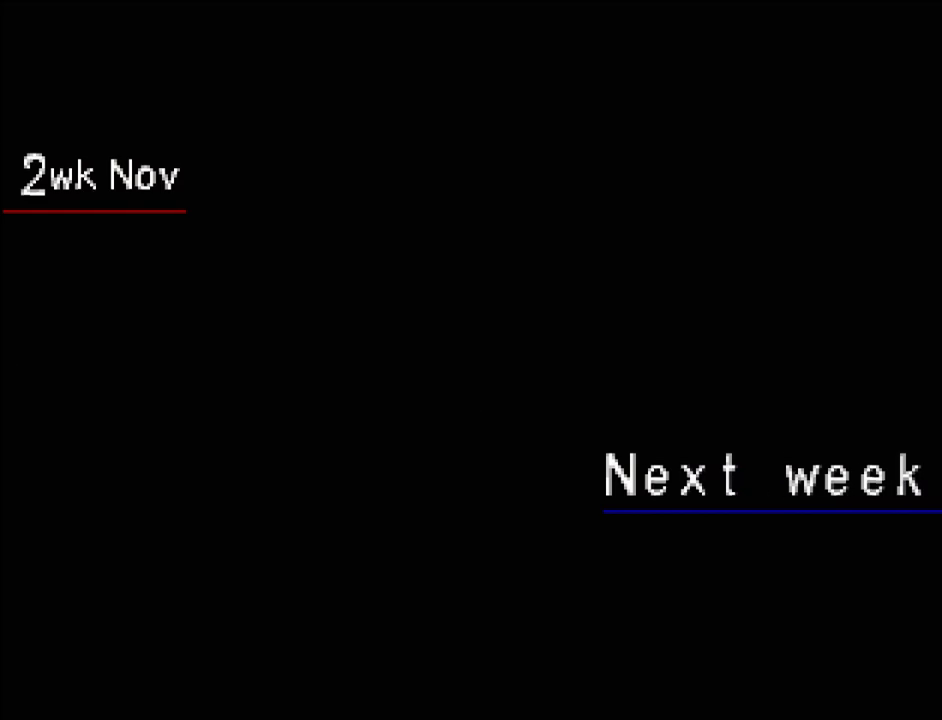
{"buttons": [], "events": []}
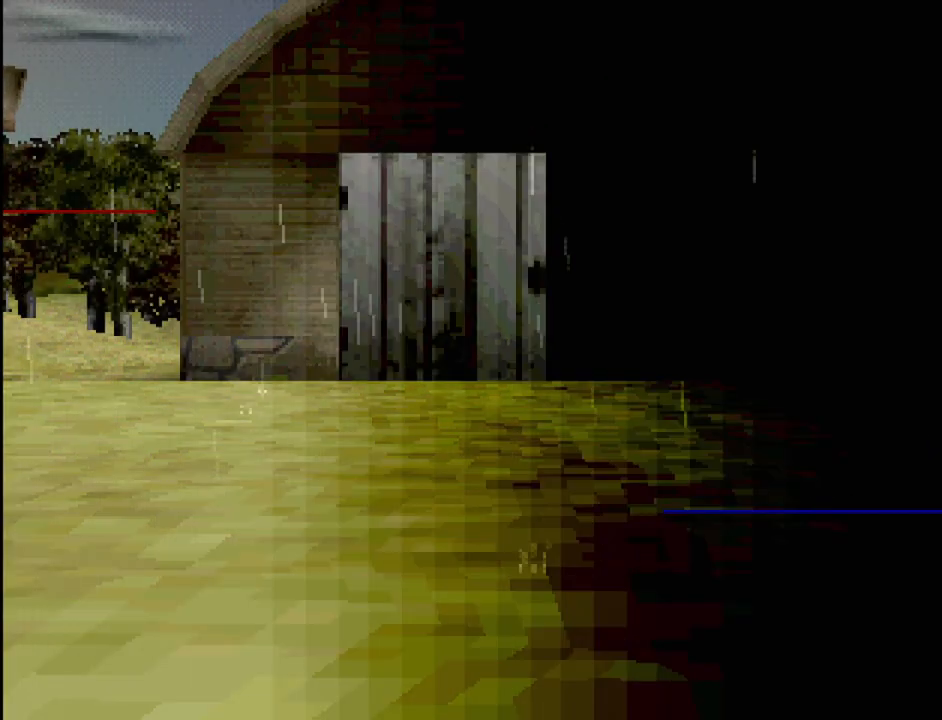
{"buttons": [], "events": []}
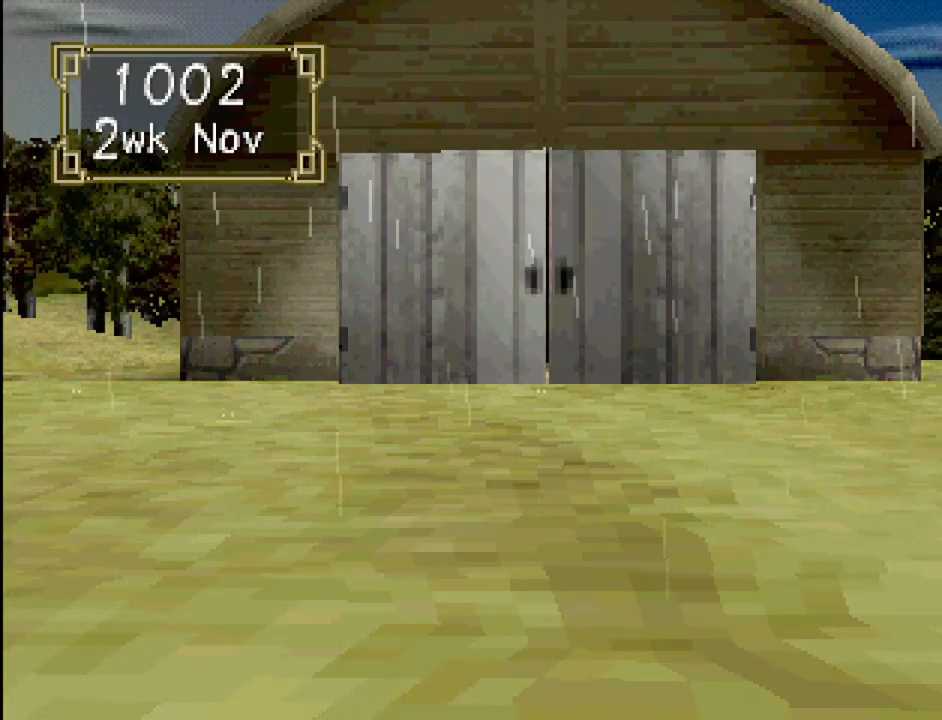
{"buttons": ["CROSS"], "events": [[433, "CROSS", "down"]]}
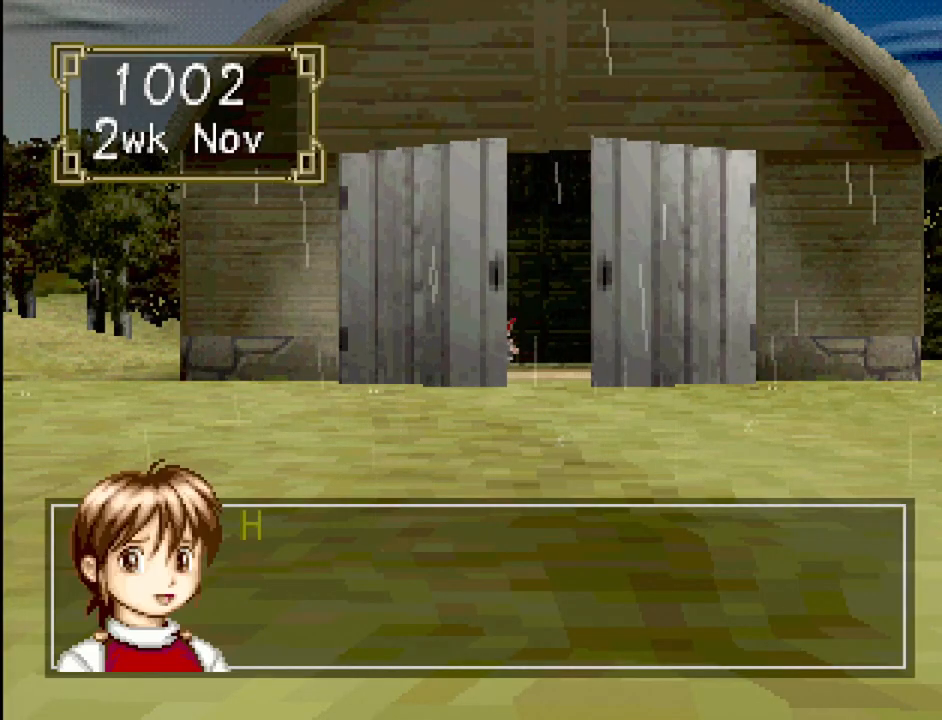
{"buttons": ["CROSS"], "events": [[67, "CROSS", "up"], [500, "CROSS", "down"]]}
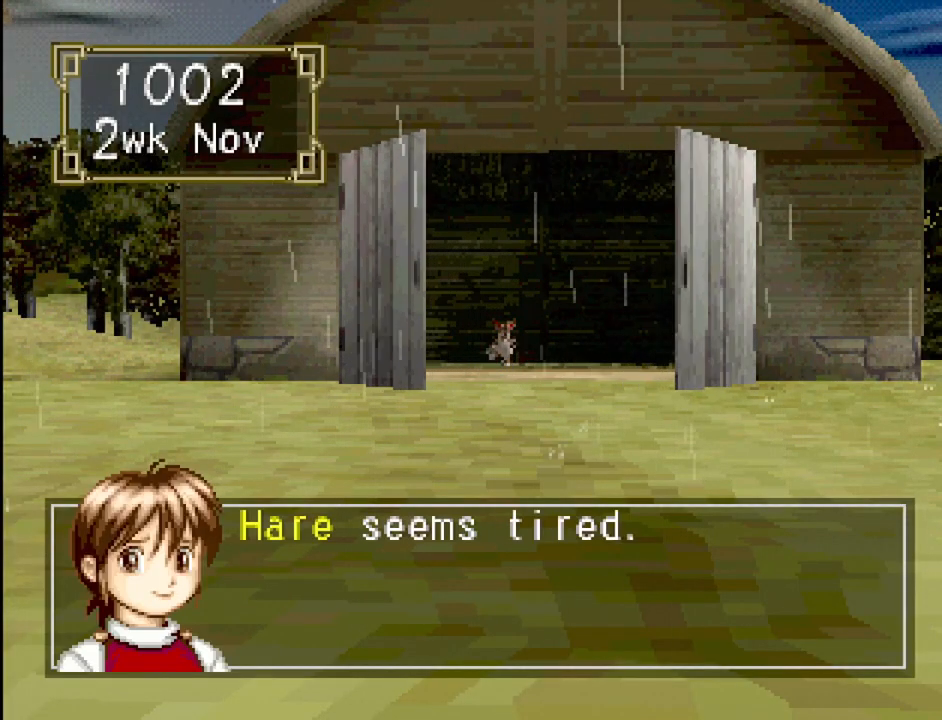
{"buttons": [], "events": [[83, "CROSS", "up"]]}
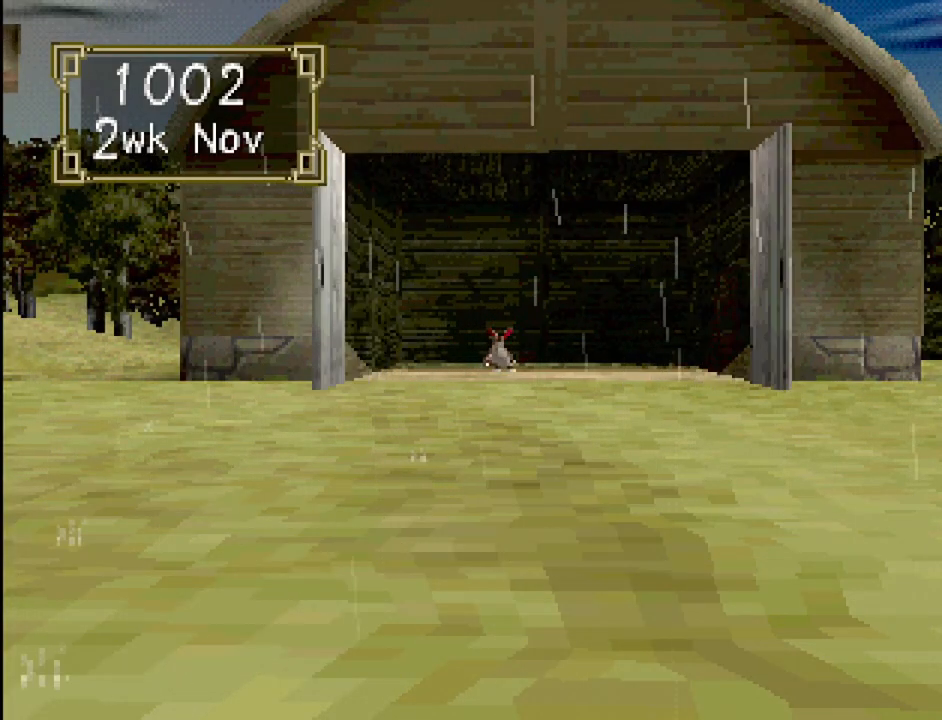
{"buttons": [], "events": []}
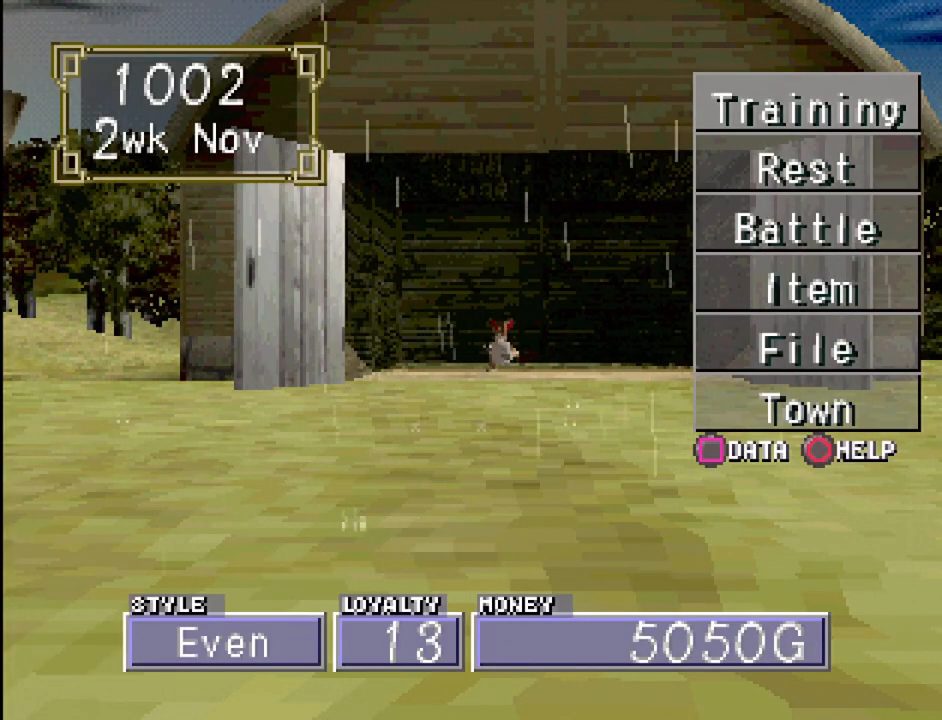
{"buttons": [], "events": [[117, "DPAD_DOWN", "down"], [217, "DPAD_DOWN", "up"], [250, "CROSS", "down"], [367, "CROSS", "up"]]}
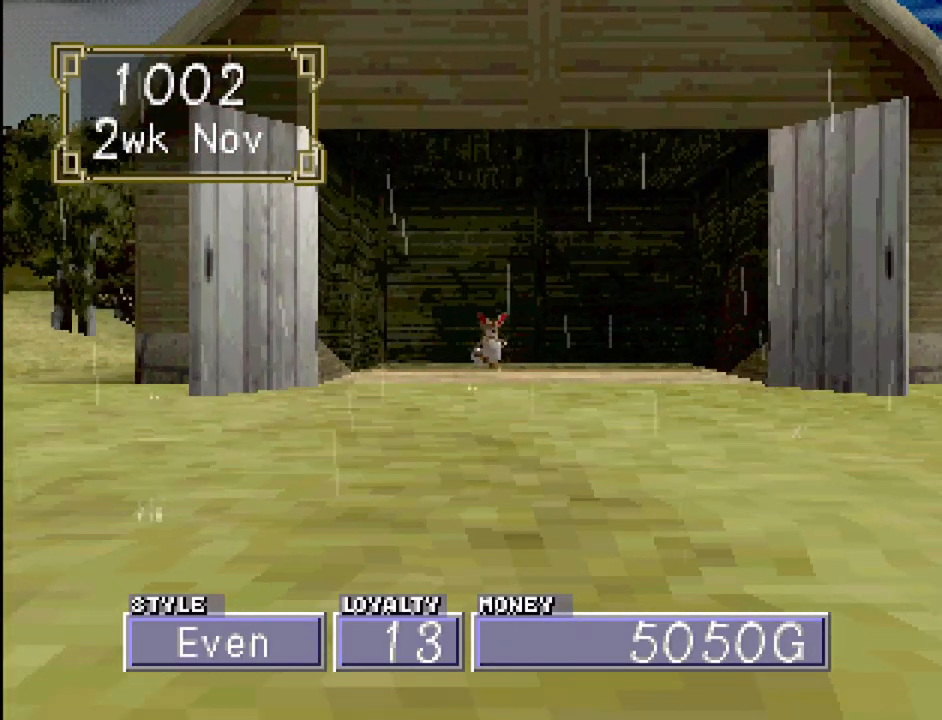
{"buttons": ["CROSS"], "events": [[467, "CROSS", "down"]]}
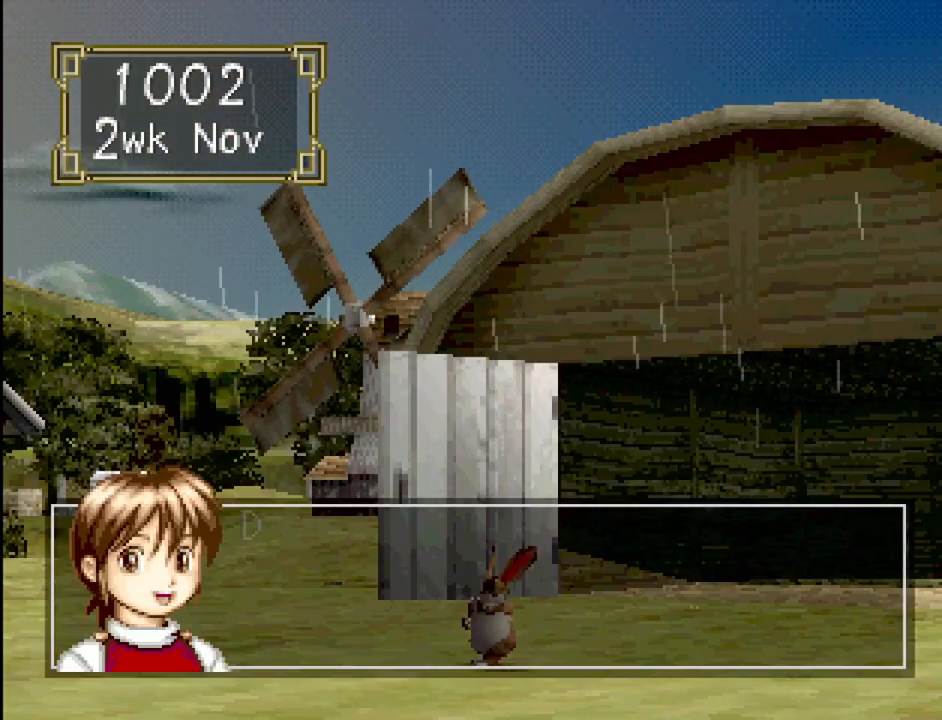
{"buttons": ["CROSS"], "events": [[100, "CROSS", "up"], [433, "CROSS", "down"]]}
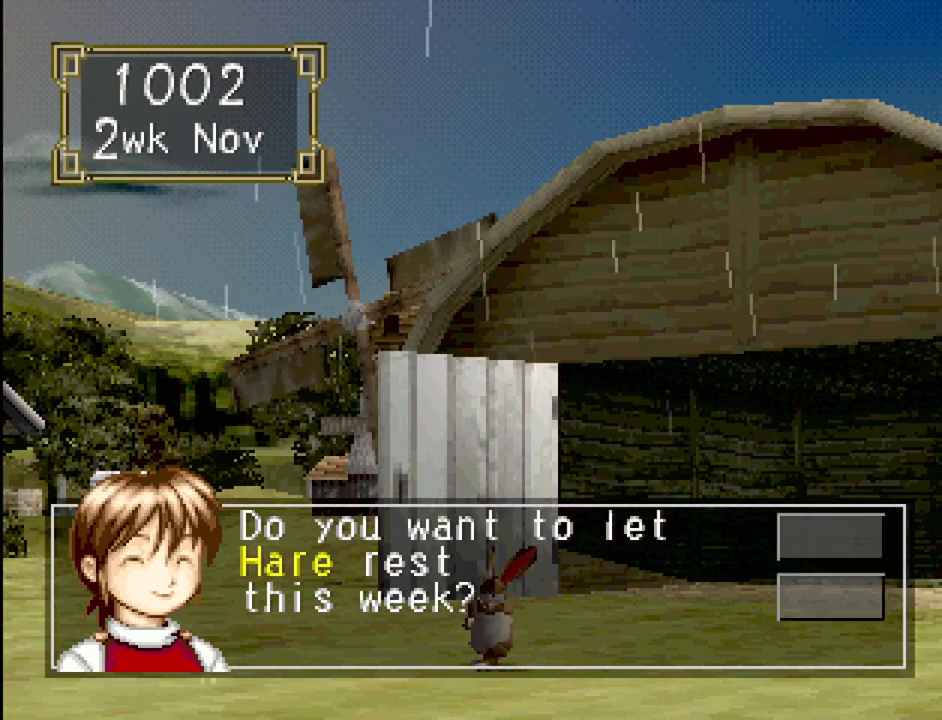
{"buttons": [], "events": [[33, "CROSS", "up"]]}
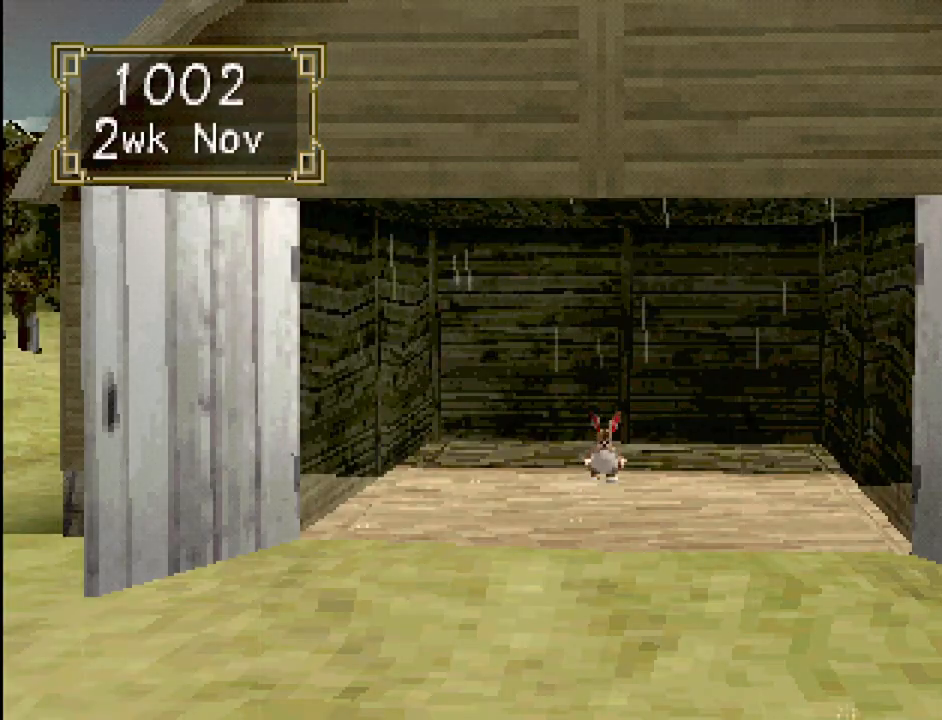
{"buttons": [], "events": [[67, "CROSS", "down"], [167, "CROSS", "up"]]}